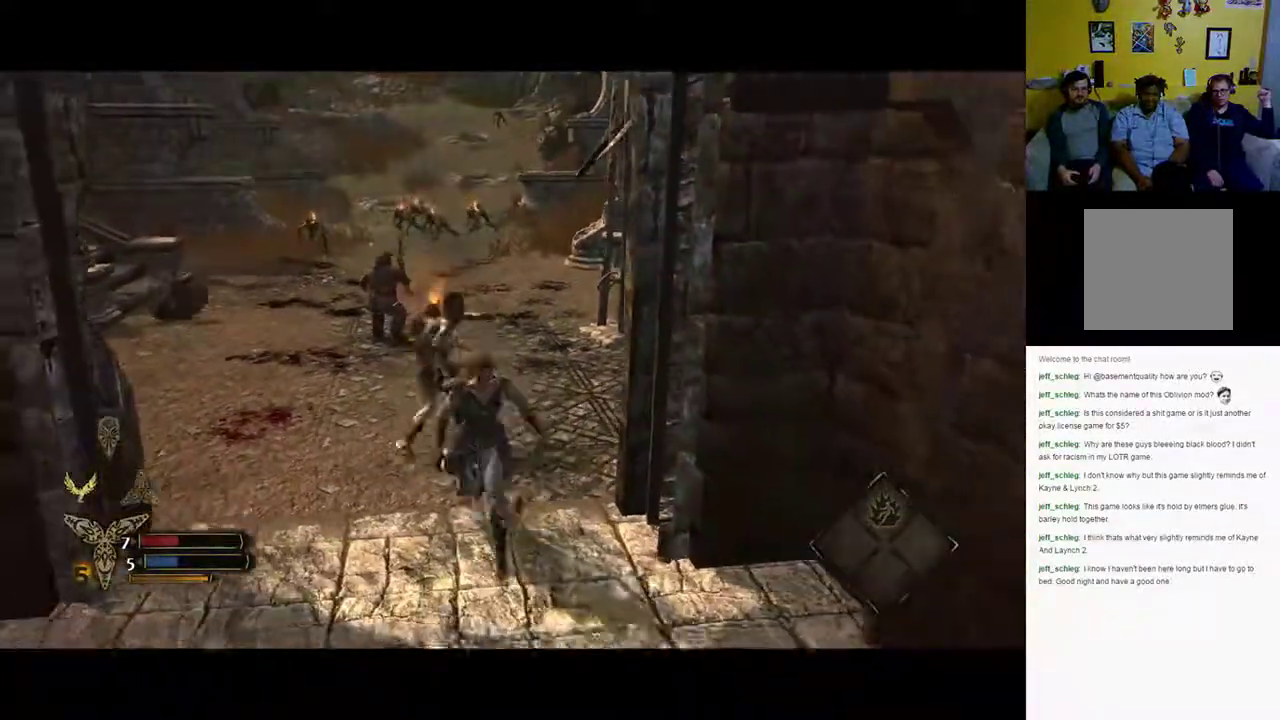
Gameplay with a controller (Xbox layout); each line is a JSON object with the inputs held at the frame after it. "events" lists button and stick changes between this image and that frame as [ms after this image, input, new state], when the widget could be followed in between.
{"buttons": [], "left_stick": "down", "right_stick": "center", "events": [[117, "B", "up"]]}
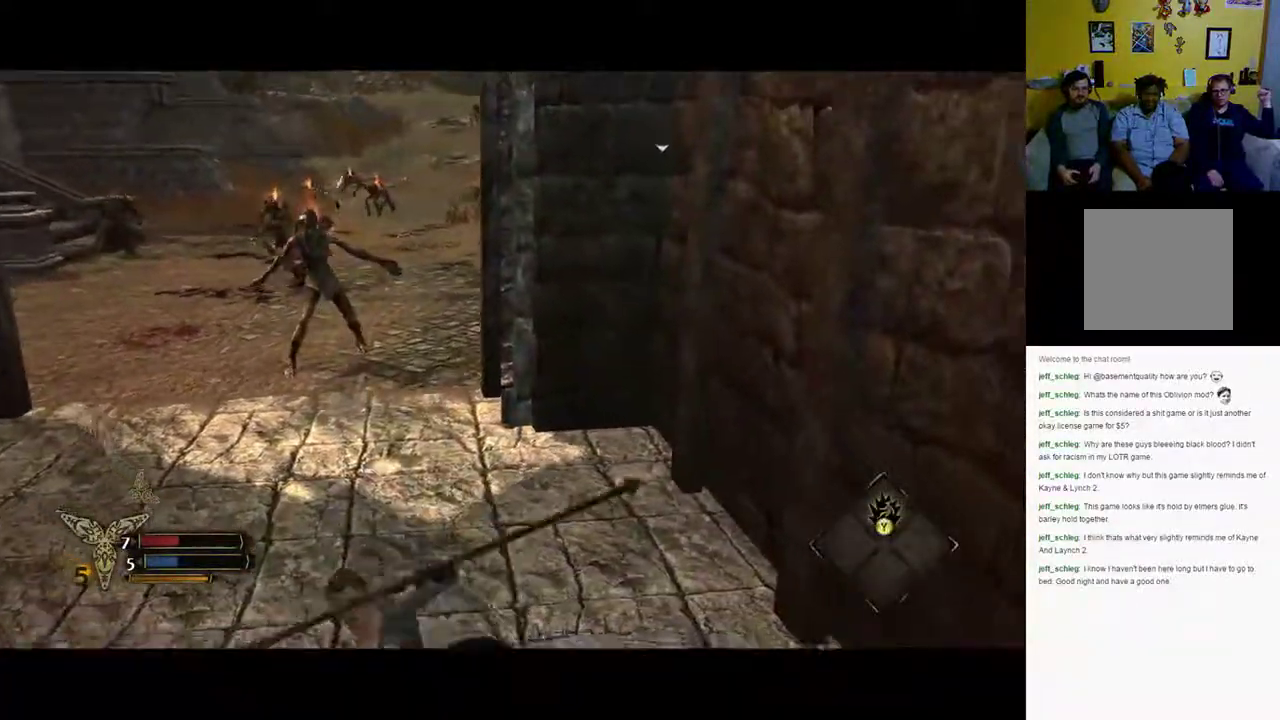
{"buttons": [], "left_stick": "left", "right_stick": "center", "events": [[150, "left_stick", "down-left"], [283, "left_stick", "left"]]}
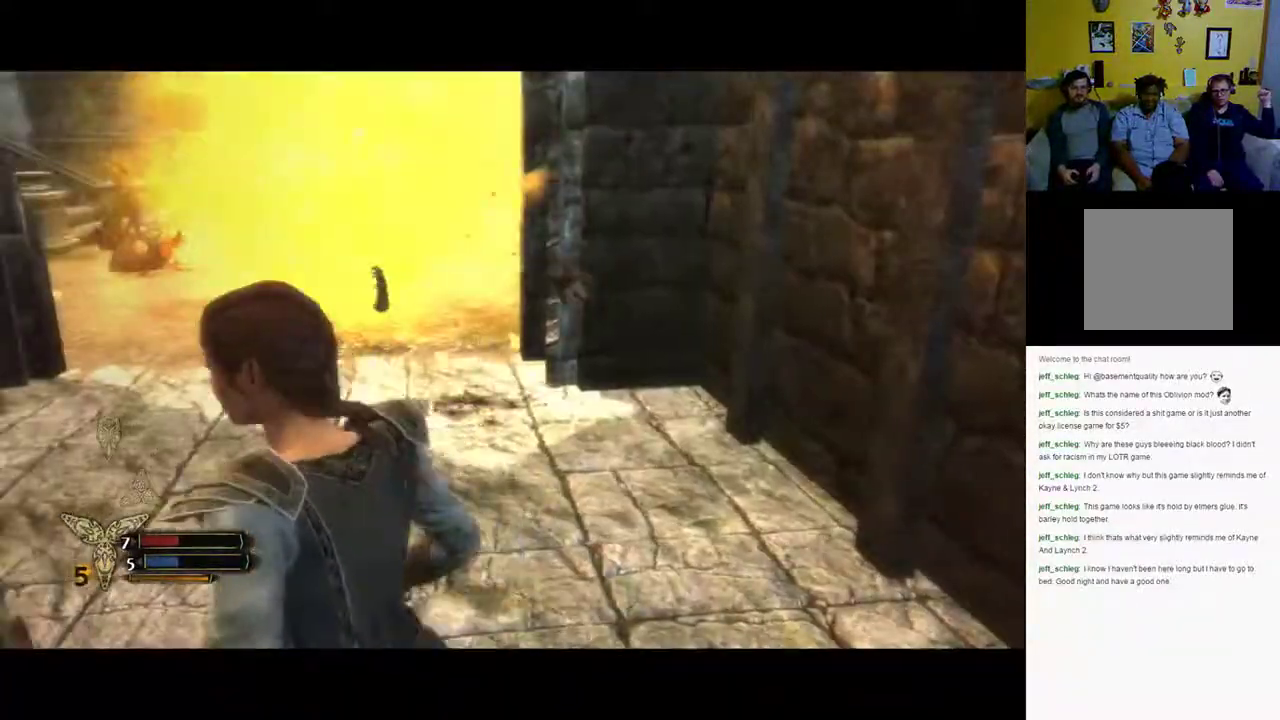
{"buttons": ["R2"], "left_stick": "up-left", "right_stick": "up-left", "events": [[250, "R2", "down"], [467, "left_stick", "up-left"], [467, "right_stick", "up-left"]]}
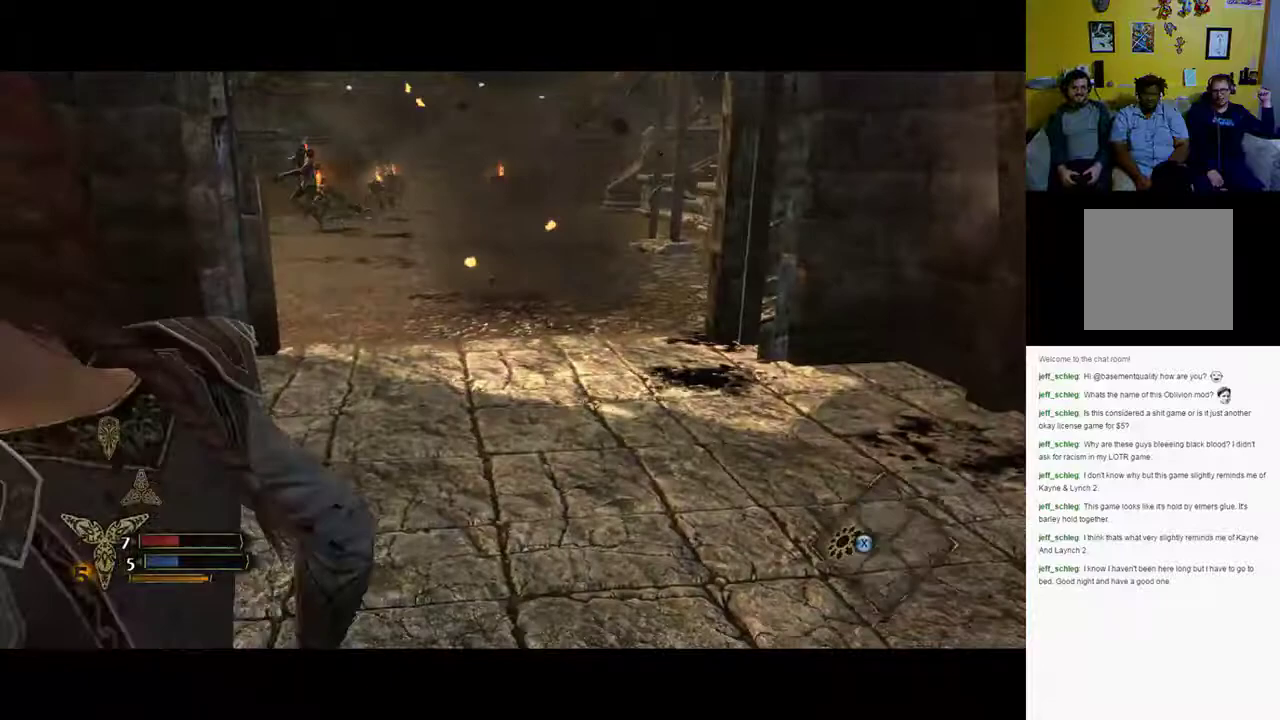
{"buttons": [], "left_stick": "up-right", "right_stick": "up-left", "events": [[167, "left_stick", "up"], [300, "left_stick", "up-right"], [467, "R2", "up"]]}
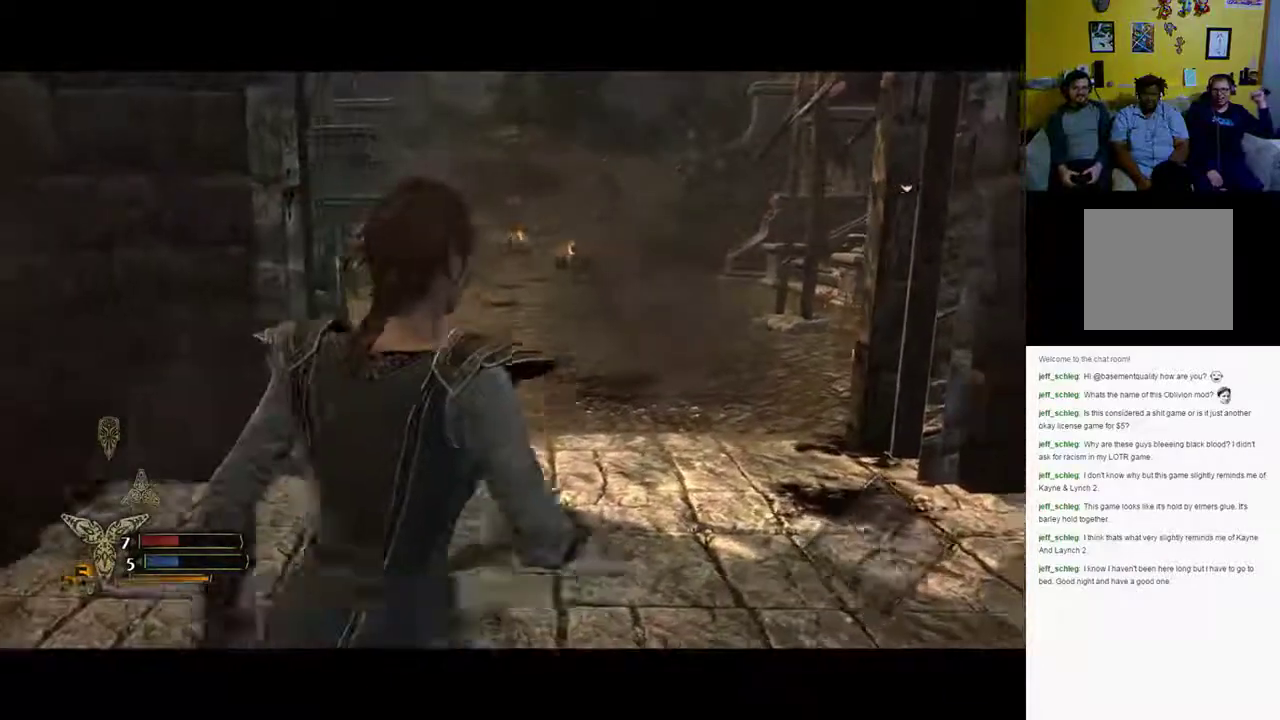
{"buttons": ["L2"], "left_stick": "up-right", "right_stick": "up-left", "events": [[33, "L2", "down"], [67, "right_stick", "center"], [217, "right_stick", "up-left"]]}
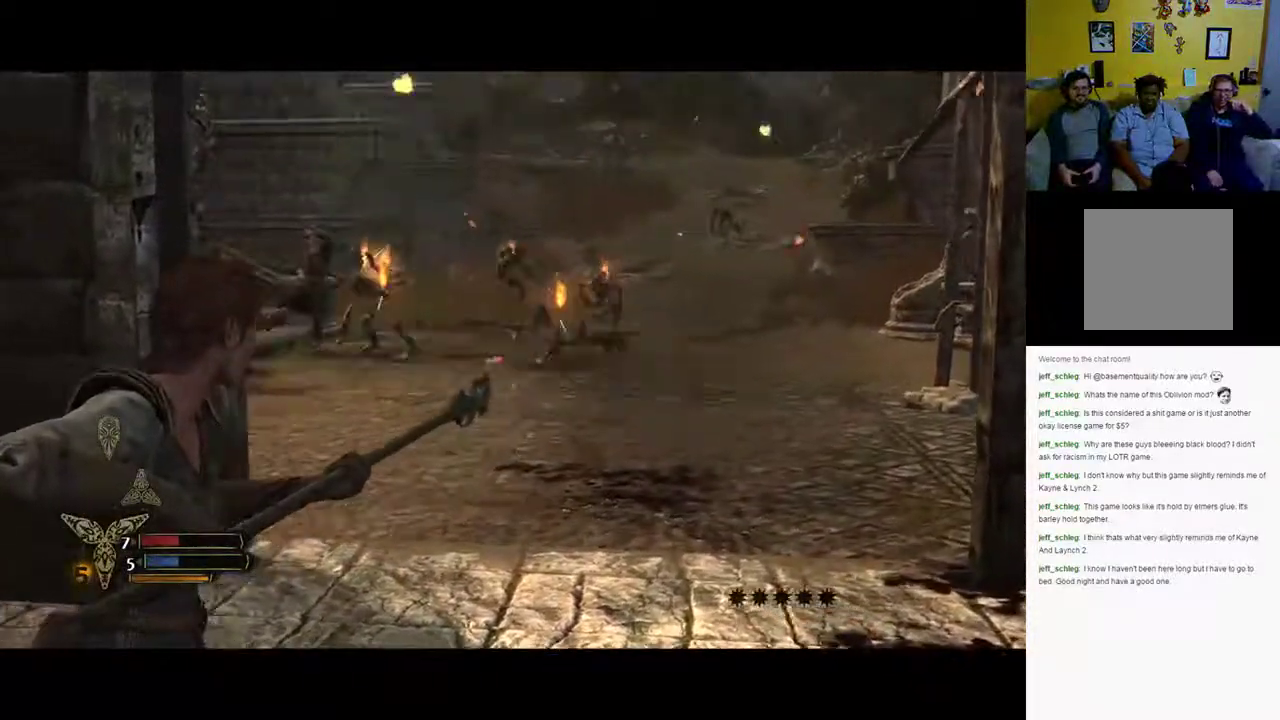
{"buttons": ["L2"], "left_stick": "up-right", "right_stick": "center", "events": [[100, "right_stick", "center"], [167, "R2", "down"], [317, "R2", "up"]]}
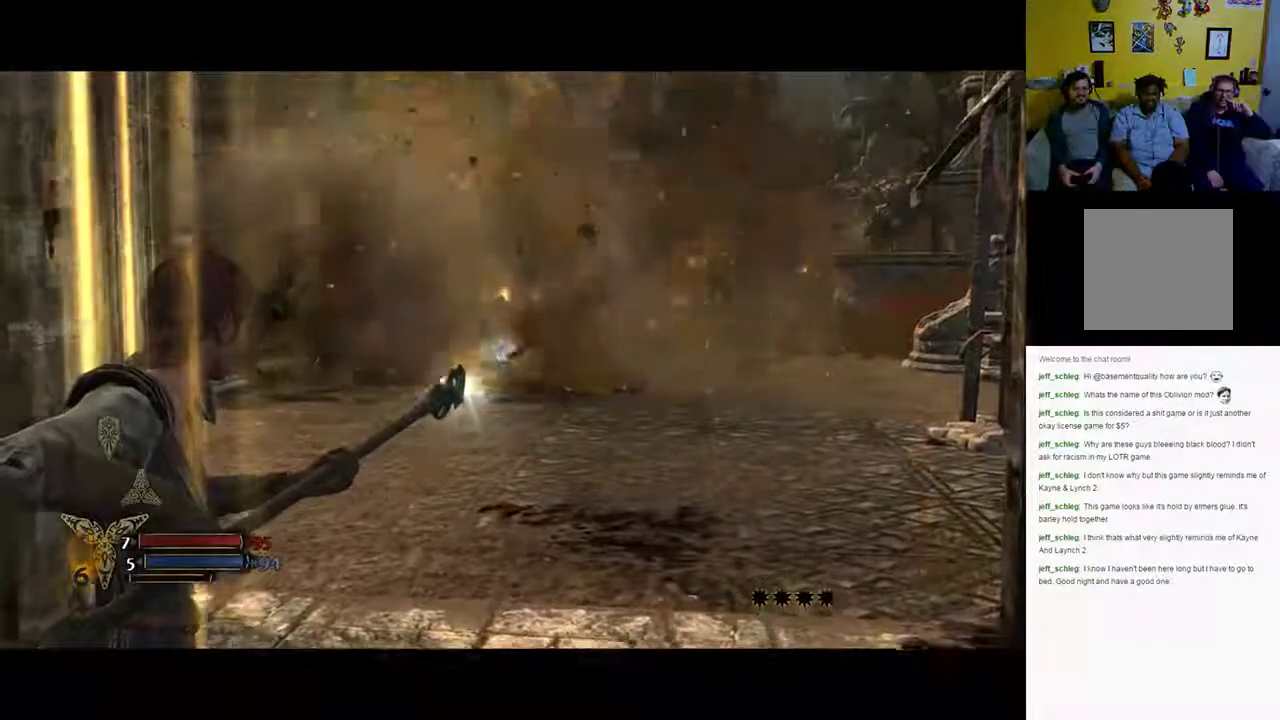
{"buttons": ["L2", "R2"], "left_stick": "up-right", "right_stick": "center", "events": [[67, "right_stick", "up"], [167, "right_stick", "center"], [383, "R2", "down"]]}
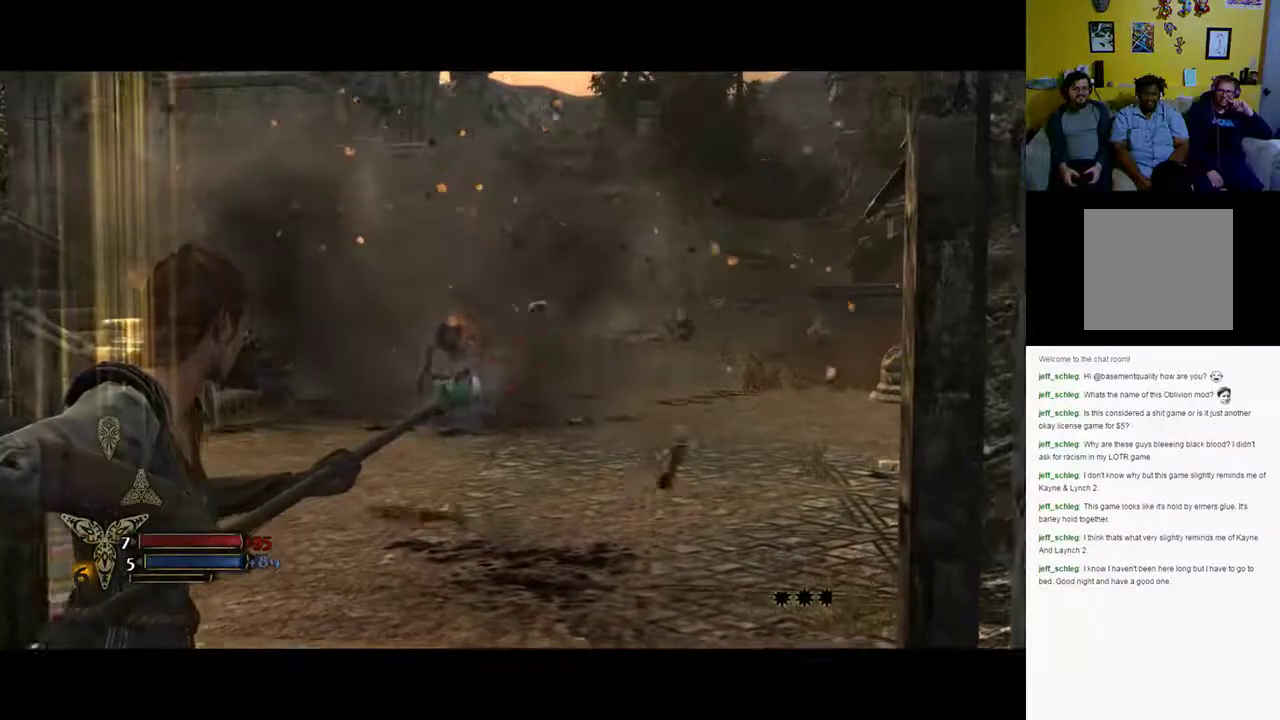
{"buttons": ["L2", "R2"], "left_stick": "down-left", "right_stick": "center", "events": [[67, "R2", "up"], [67, "left_stick", "down-left"], [233, "right_stick", "left"], [383, "R2", "down"], [383, "right_stick", "center"]]}
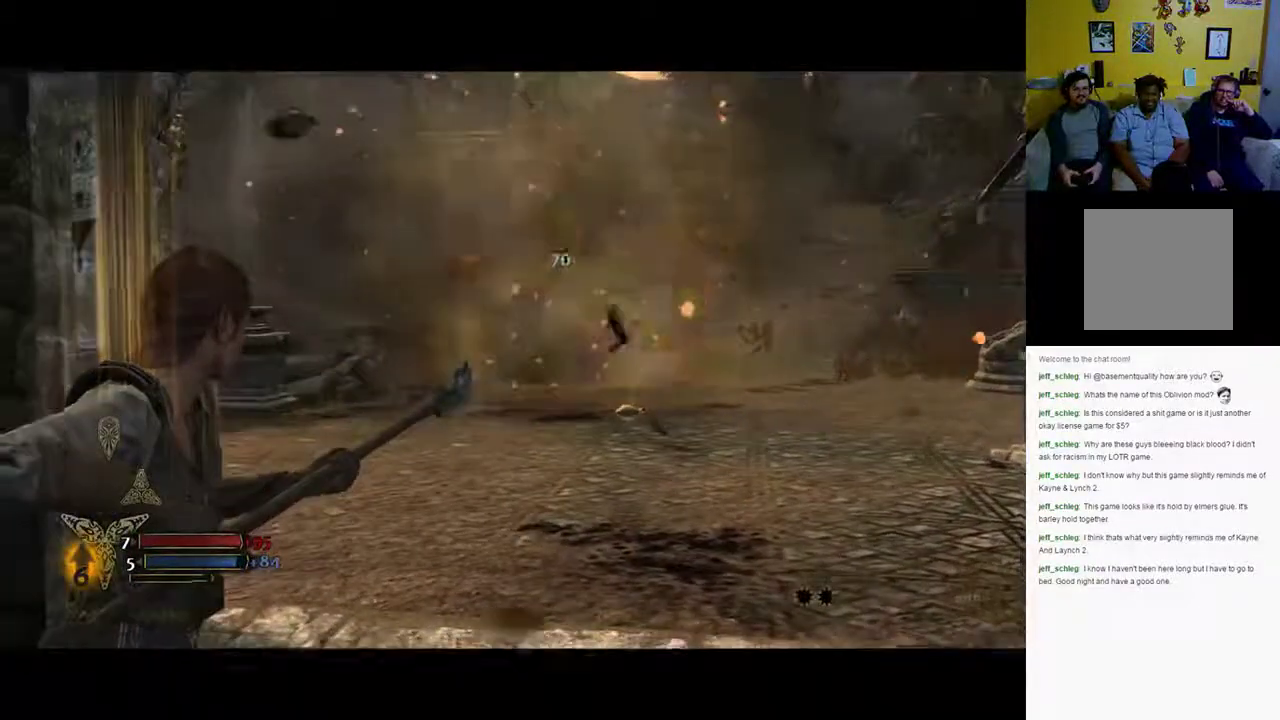
{"buttons": ["L2"], "left_stick": "up", "right_stick": "center", "events": [[33, "R2", "up"], [33, "left_stick", "down-right"], [283, "left_stick", "up-right"], [467, "left_stick", "up"]]}
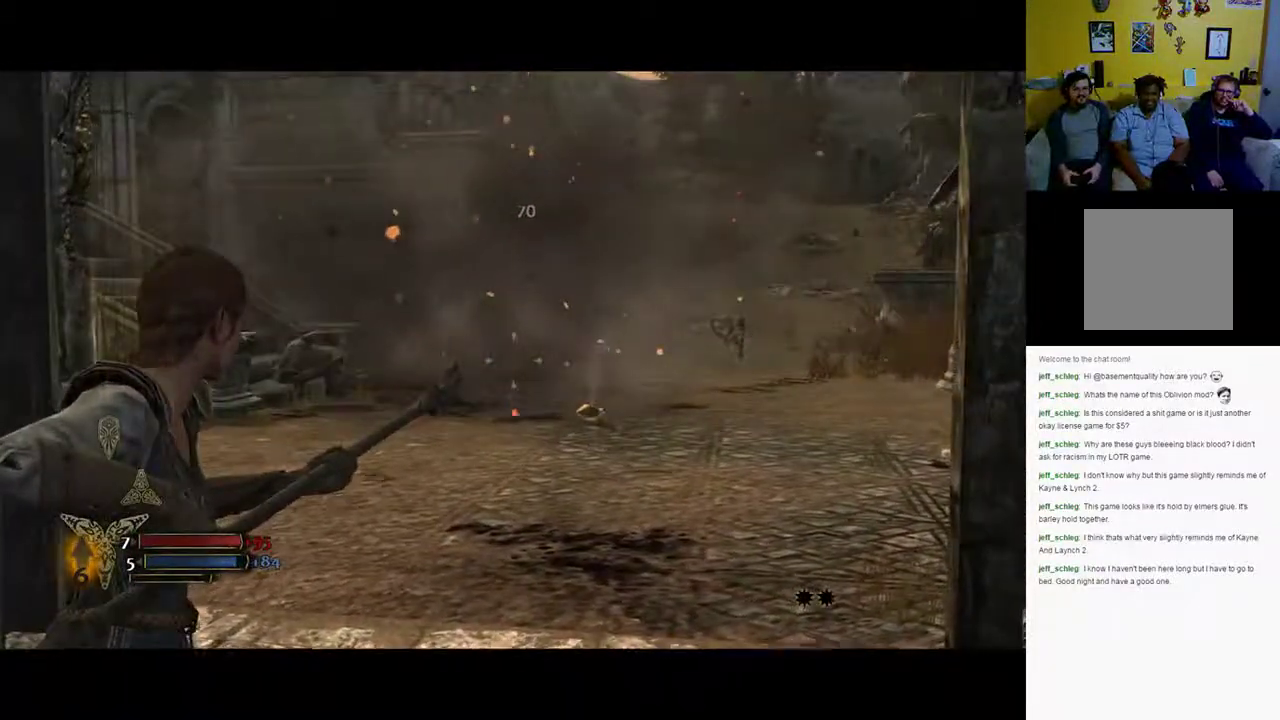
{"buttons": ["L2"], "left_stick": "up-left", "right_stick": "right", "events": [[233, "left_stick", "up-left"], [233, "right_stick", "right"]]}
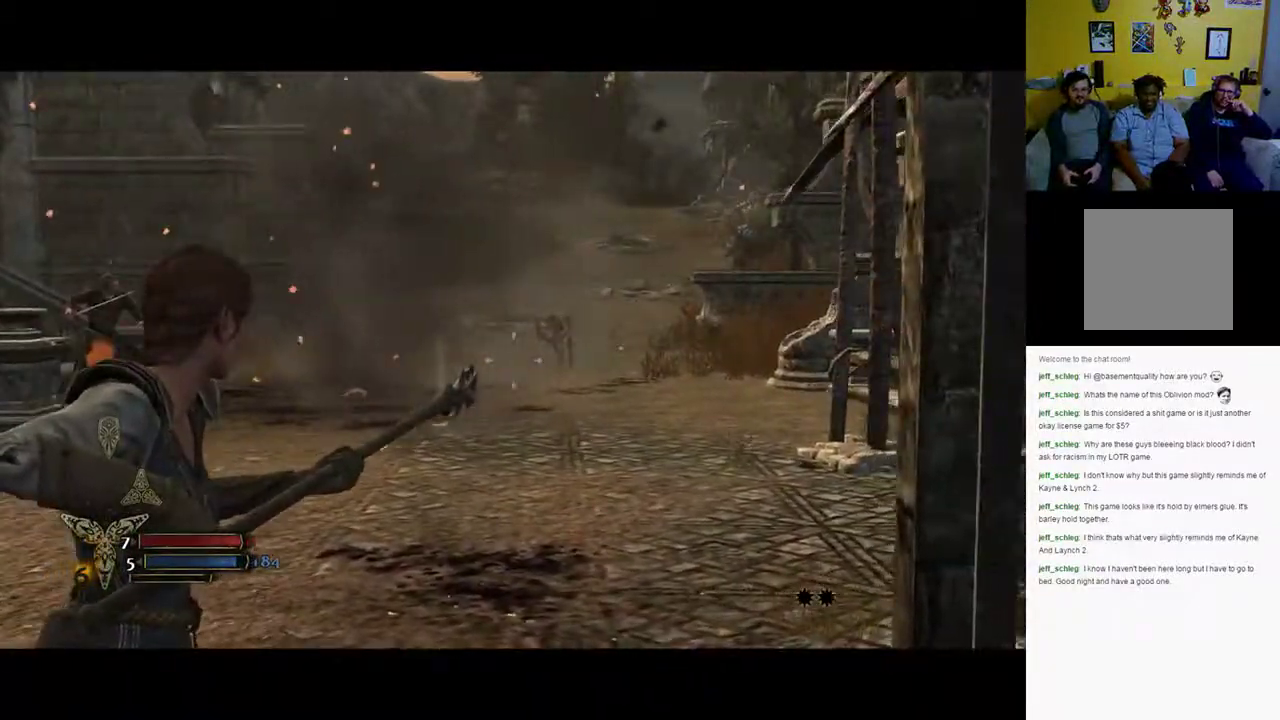
{"buttons": ["L2", "R2"], "left_stick": "up", "right_stick": "center", "events": [[17, "left_stick", "up"], [83, "right_stick", "center"], [367, "R2", "down"]]}
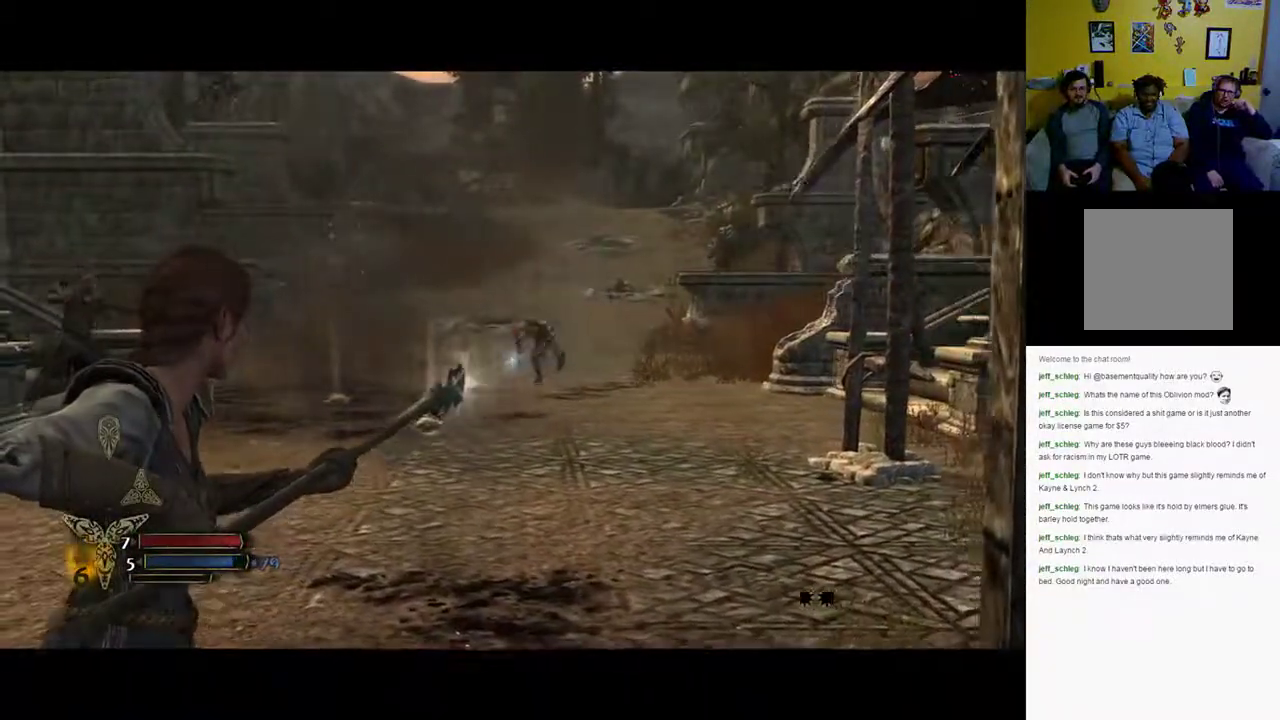
{"buttons": ["L2"], "left_stick": "up", "right_stick": "center", "events": [[83, "R2", "up"]]}
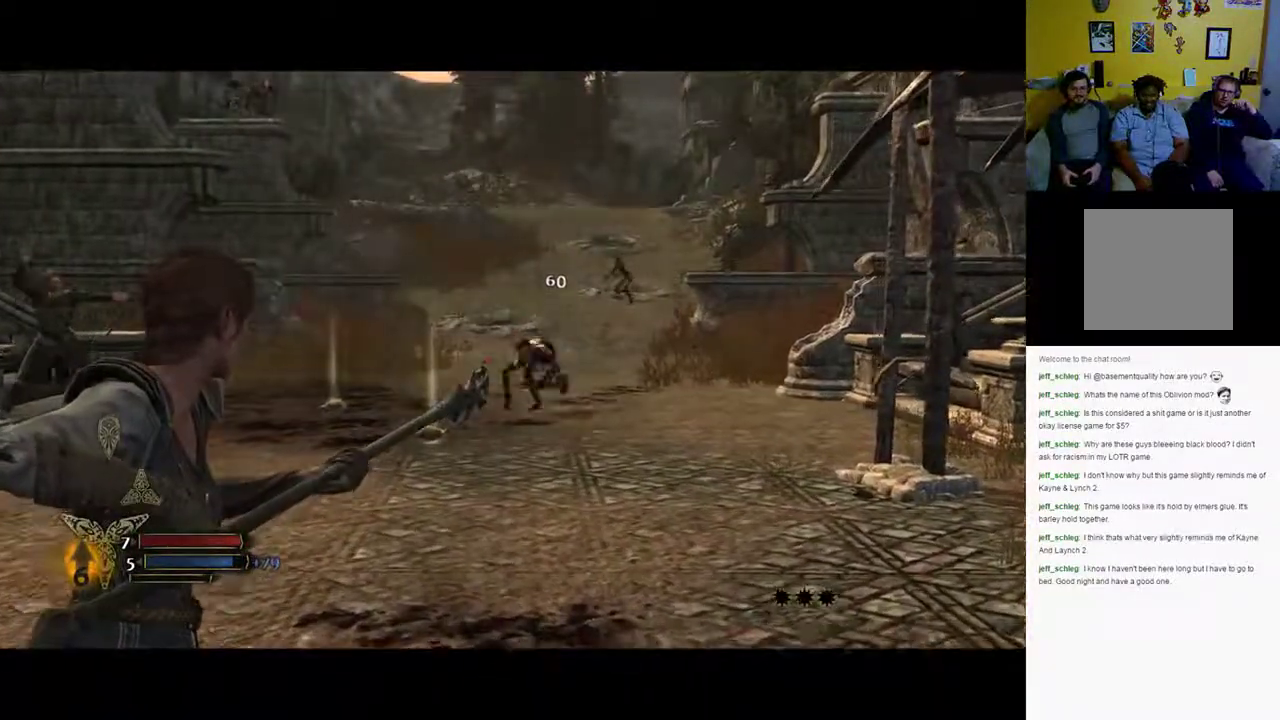
{"buttons": ["L2"], "left_stick": "down-left", "right_stick": "center", "events": [[33, "R2", "down"], [233, "R2", "up"], [333, "left_stick", "center"], [500, "left_stick", "down-left"]]}
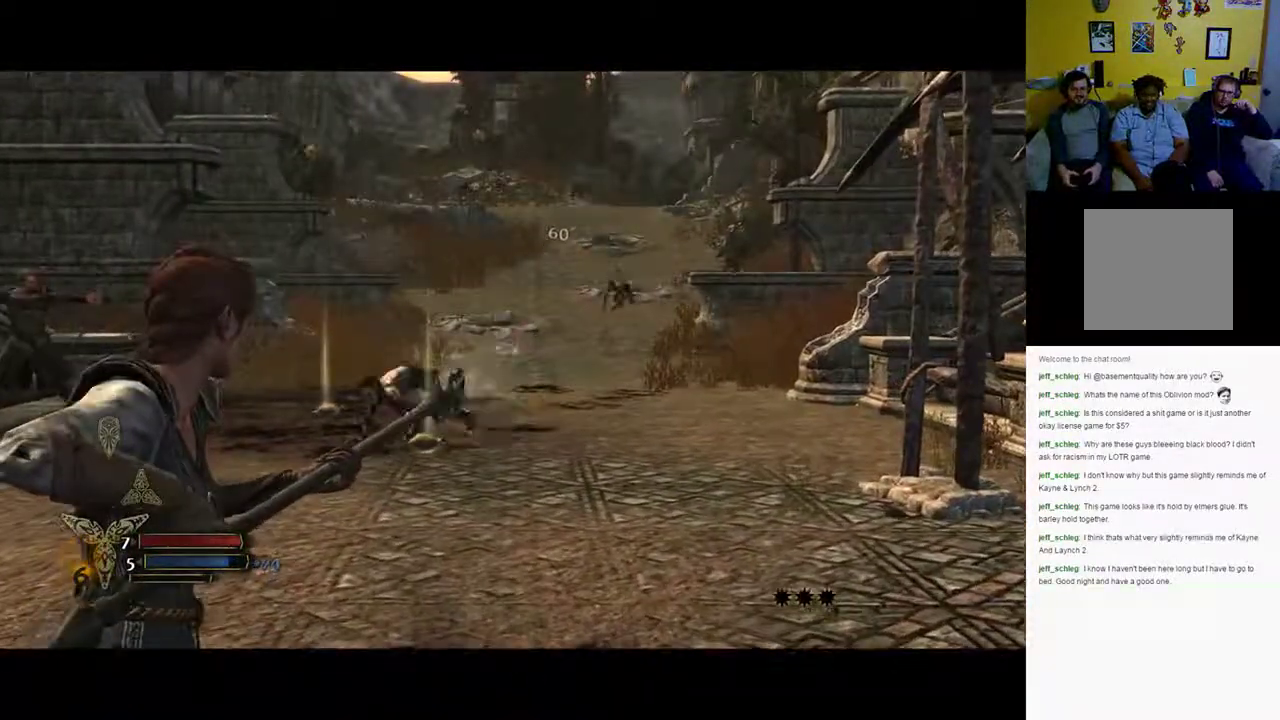
{"buttons": ["L2"], "left_stick": "down", "right_stick": "left", "events": [[183, "right_stick", "left"], [450, "left_stick", "down"]]}
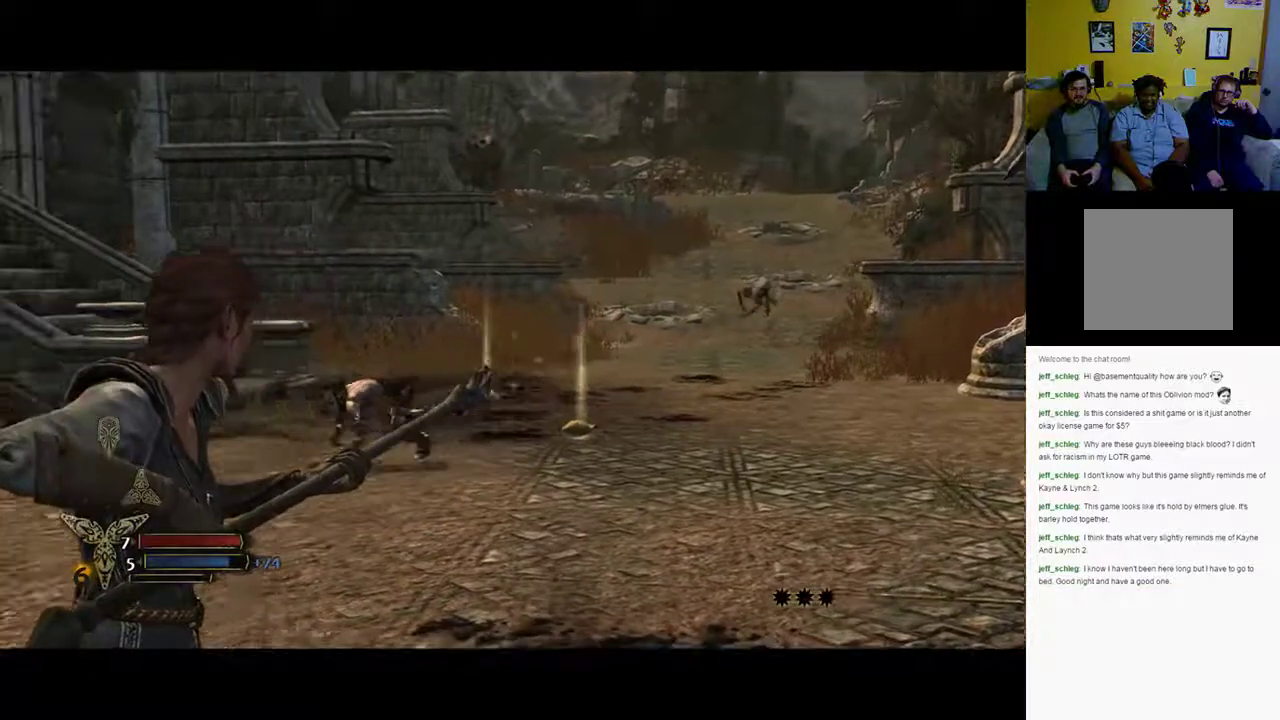
{"buttons": ["L2"], "left_stick": "right", "right_stick": "up-right", "events": [[33, "right_stick", "center"], [300, "right_stick", "left"], [383, "left_stick", "right"], [417, "right_stick", "up-right"]]}
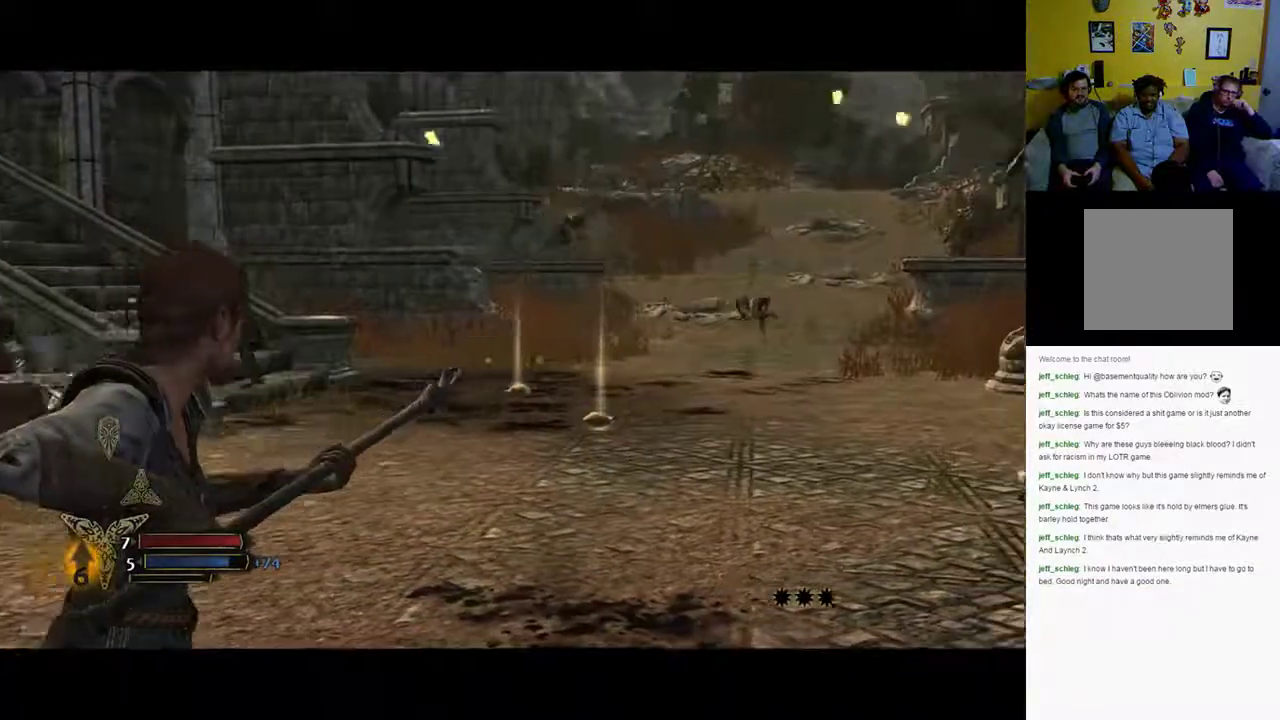
{"buttons": ["L2"], "left_stick": "up-right", "right_stick": "center", "events": [[217, "left_stick", "up-right"], [217, "right_stick", "center"]]}
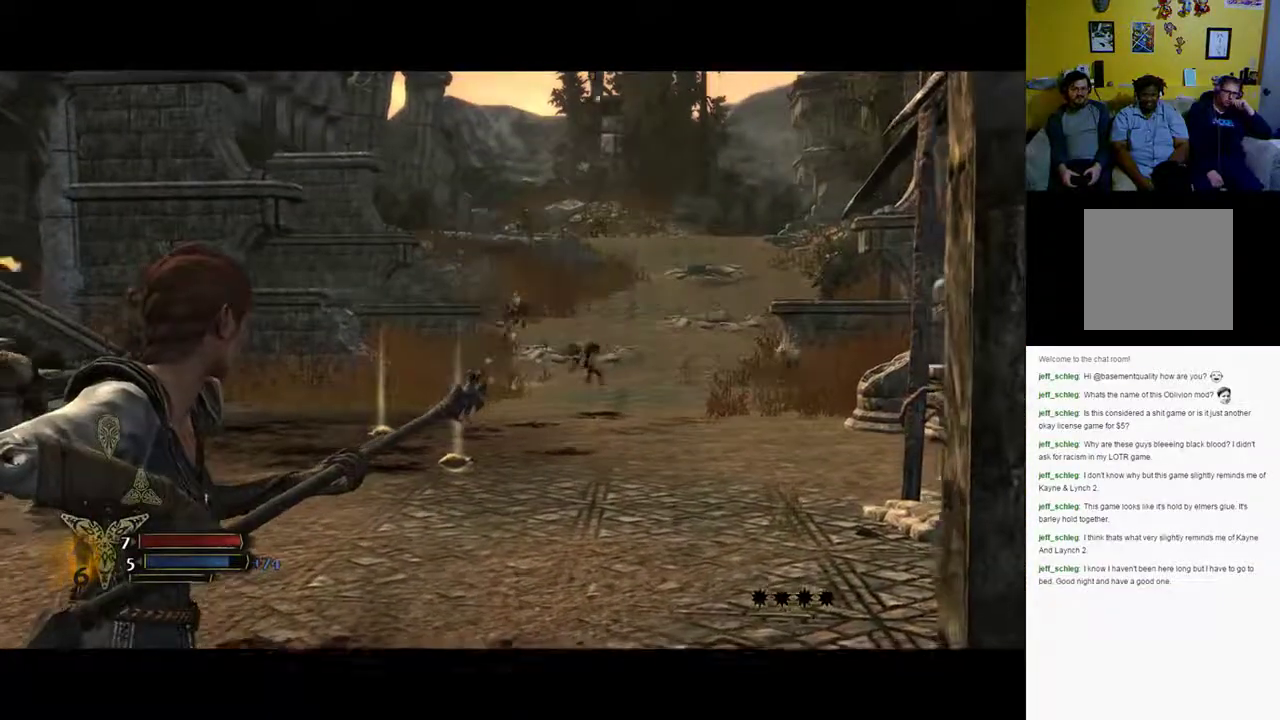
{"buttons": ["L2"], "left_stick": "up-left", "right_stick": "center", "events": [[200, "left_stick", "up"], [383, "R2", "down"], [467, "R2", "up"], [467, "left_stick", "up-left"]]}
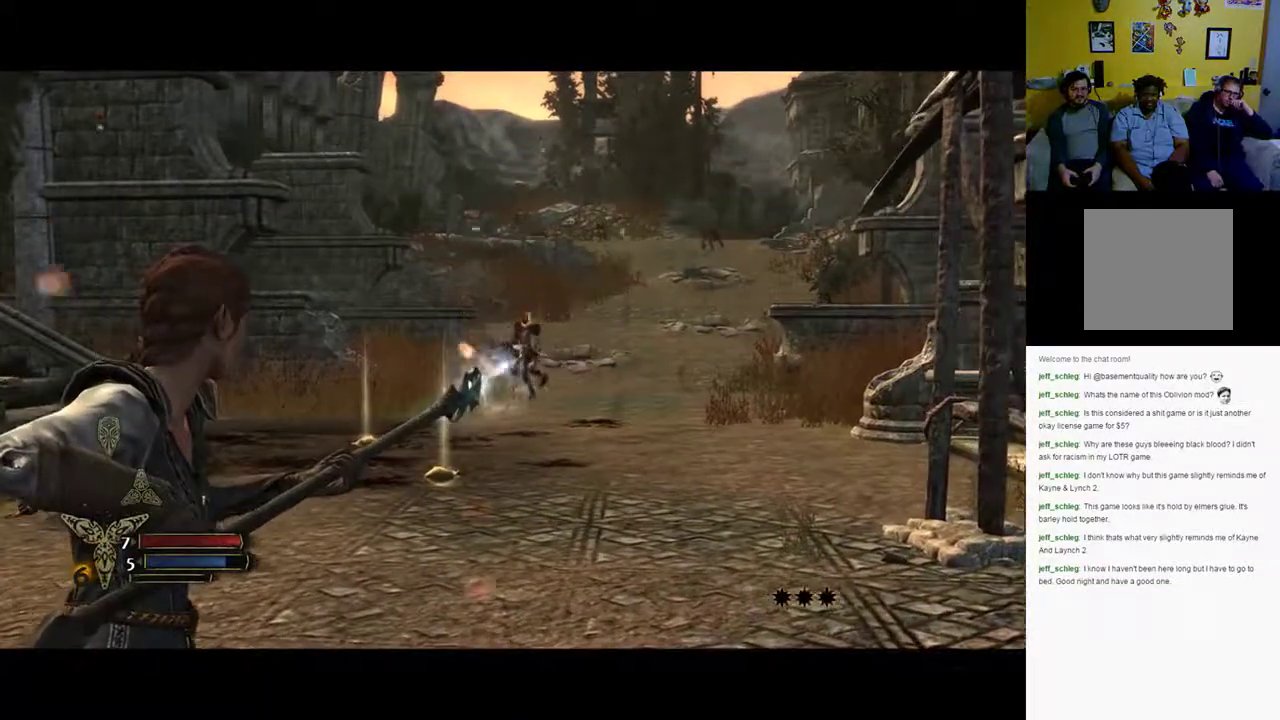
{"buttons": ["L2", "R2"], "left_stick": "right", "right_stick": "center", "events": [[233, "left_stick", "center"], [333, "right_stick", "up-right"], [383, "R2", "down"], [433, "left_stick", "right"], [467, "right_stick", "center"]]}
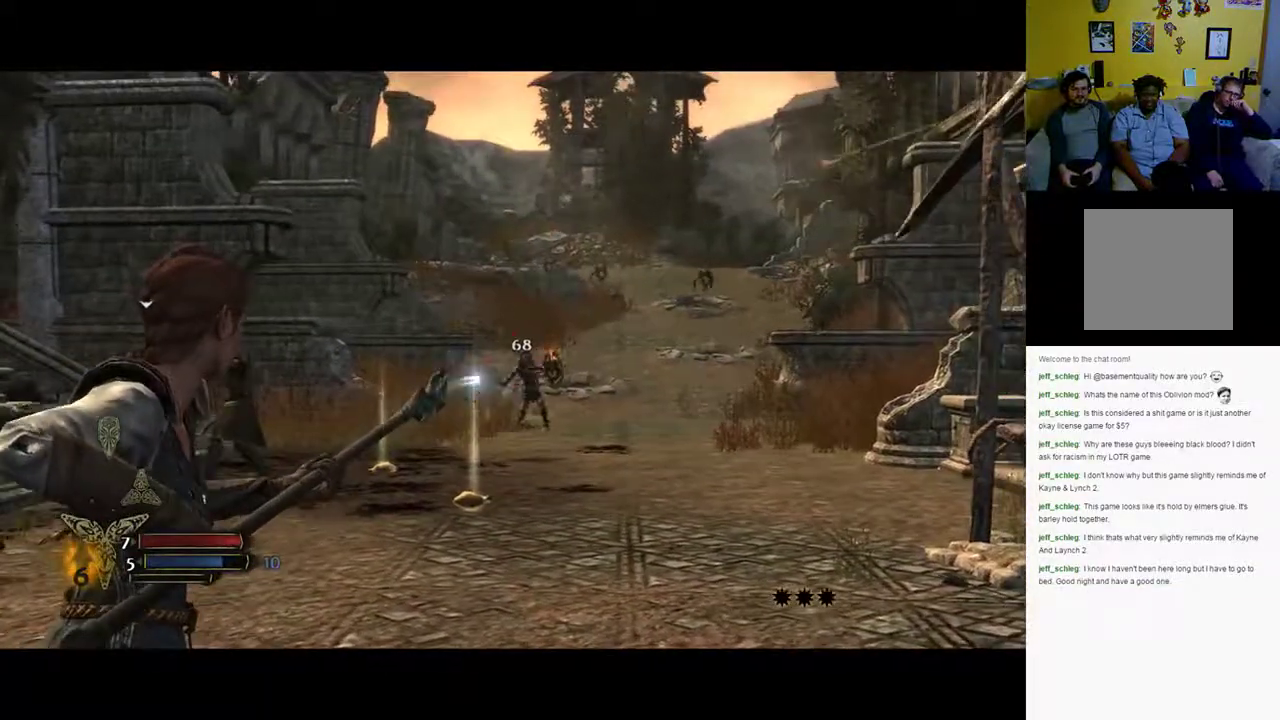
{"buttons": ["L2"], "left_stick": "center", "right_stick": "down-right", "events": [[100, "R2", "up"], [100, "left_stick", "up"], [267, "left_stick", "center"], [367, "right_stick", "down-right"]]}
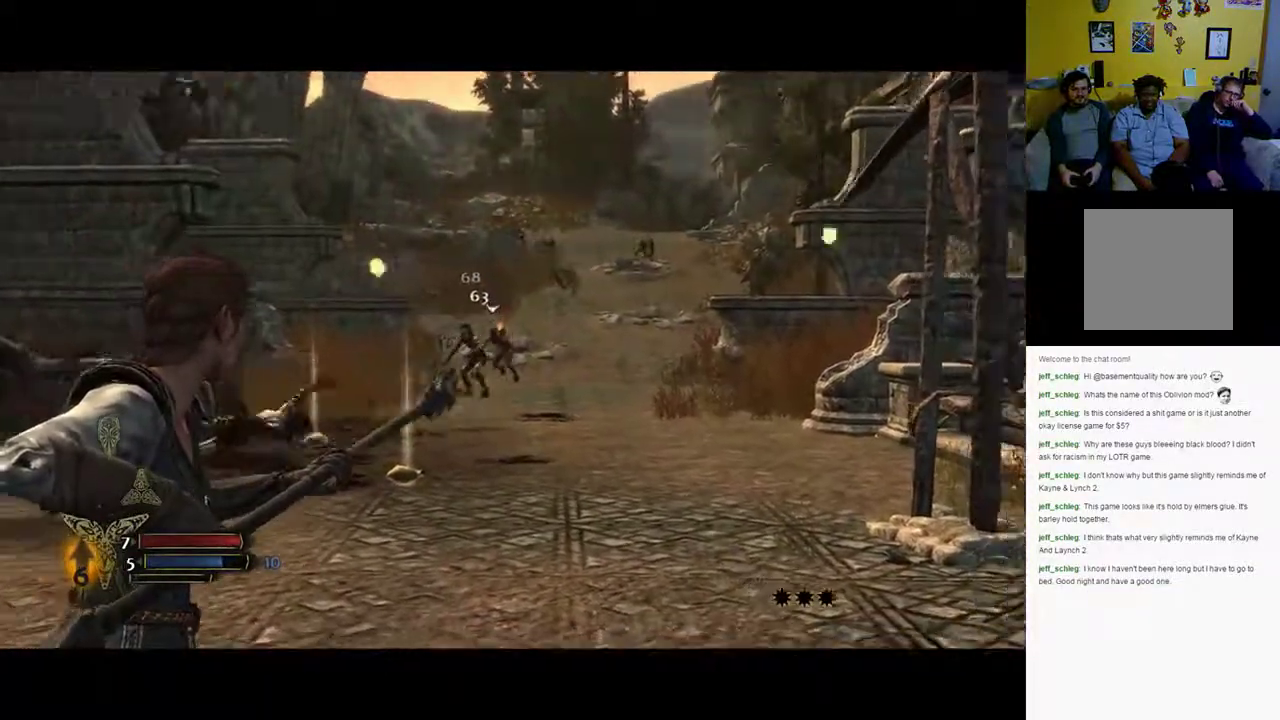
{"buttons": ["L2"], "left_stick": "down-left", "right_stick": "center", "events": [[67, "R2", "down"], [67, "right_stick", "center"], [267, "R2", "up"], [300, "left_stick", "down-left"]]}
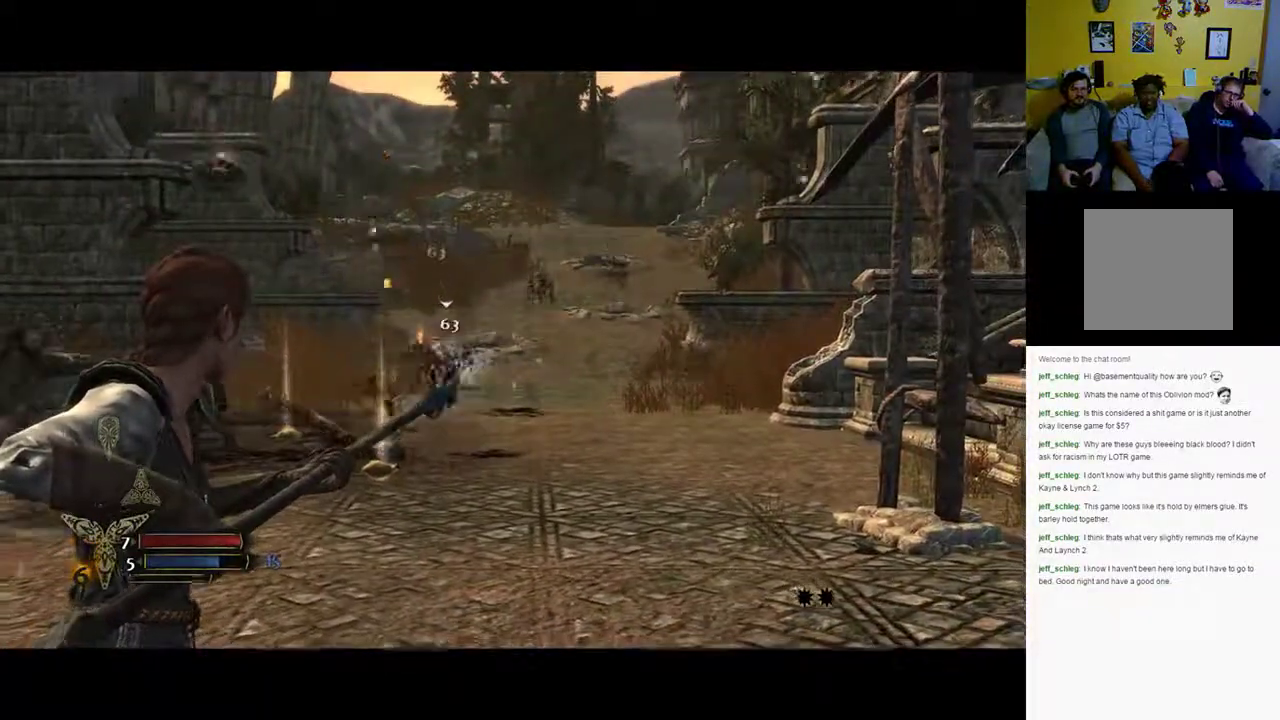
{"buttons": ["L2", "R2"], "left_stick": "down-left", "right_stick": "center", "events": [[67, "left_stick", "down"], [67, "right_stick", "left"], [267, "left_stick", "down-left"], [267, "right_stick", "center"], [383, "R2", "down"]]}
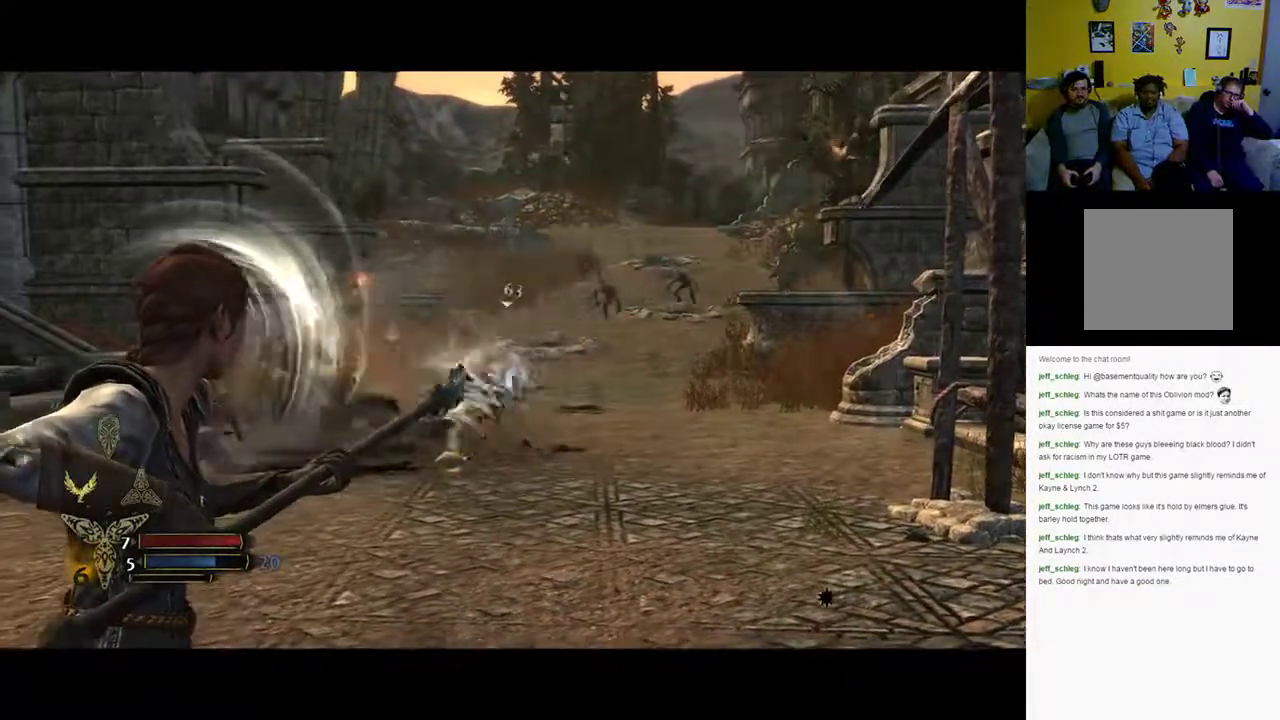
{"buttons": ["L2"], "left_stick": "down-right", "right_stick": "left", "events": [[117, "R2", "up"], [317, "left_stick", "down-right"], [350, "right_stick", "left"]]}
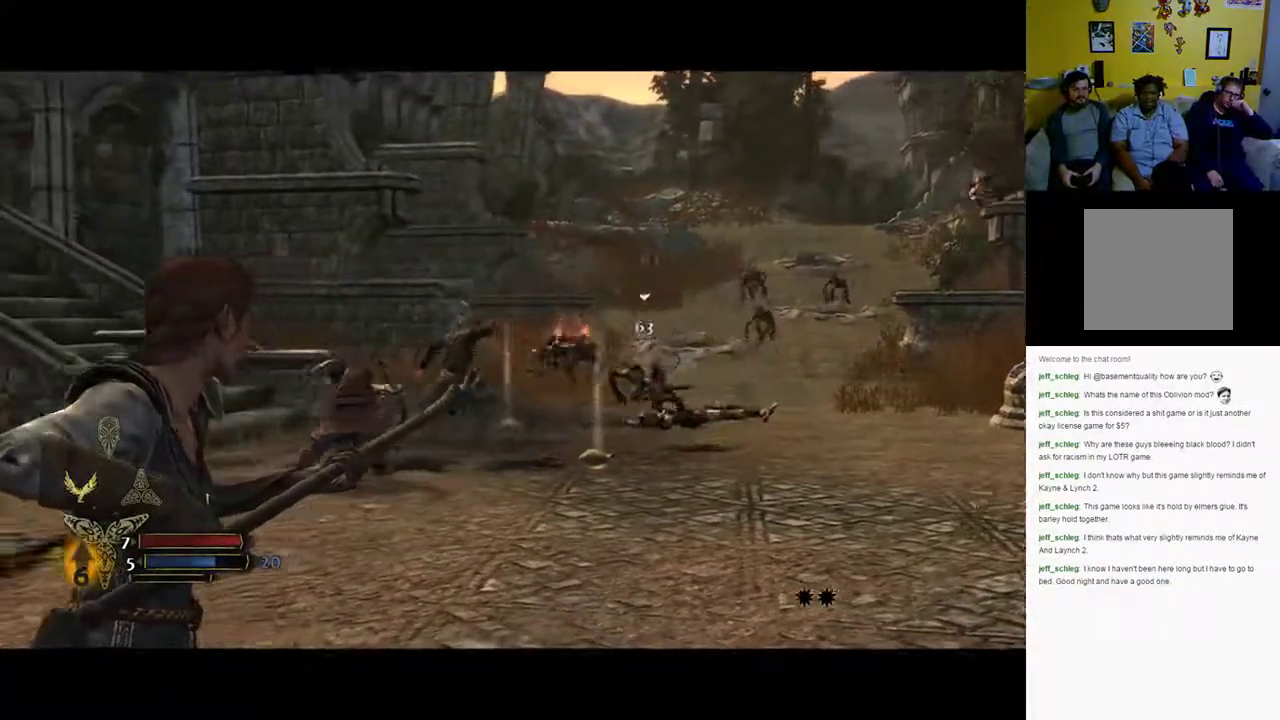
{"buttons": ["L2"], "left_stick": "up", "right_stick": "right", "events": [[50, "R2", "down"], [50, "left_stick", "up-right"], [50, "right_stick", "center"], [200, "R2", "up"], [317, "right_stick", "right"], [483, "left_stick", "up"]]}
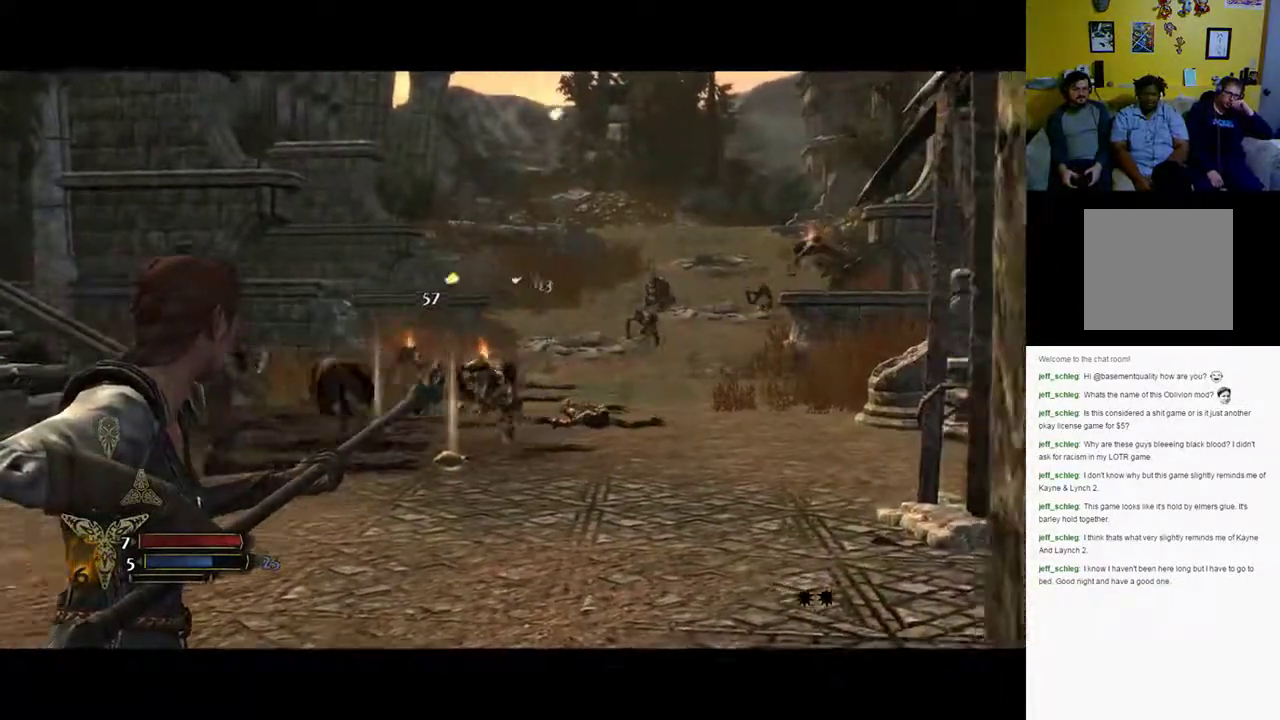
{"buttons": ["L2"], "left_stick": "up-left", "right_stick": "center", "events": [[33, "right_stick", "center"], [83, "R2", "down"], [233, "R2", "up"], [433, "left_stick", "up-left"]]}
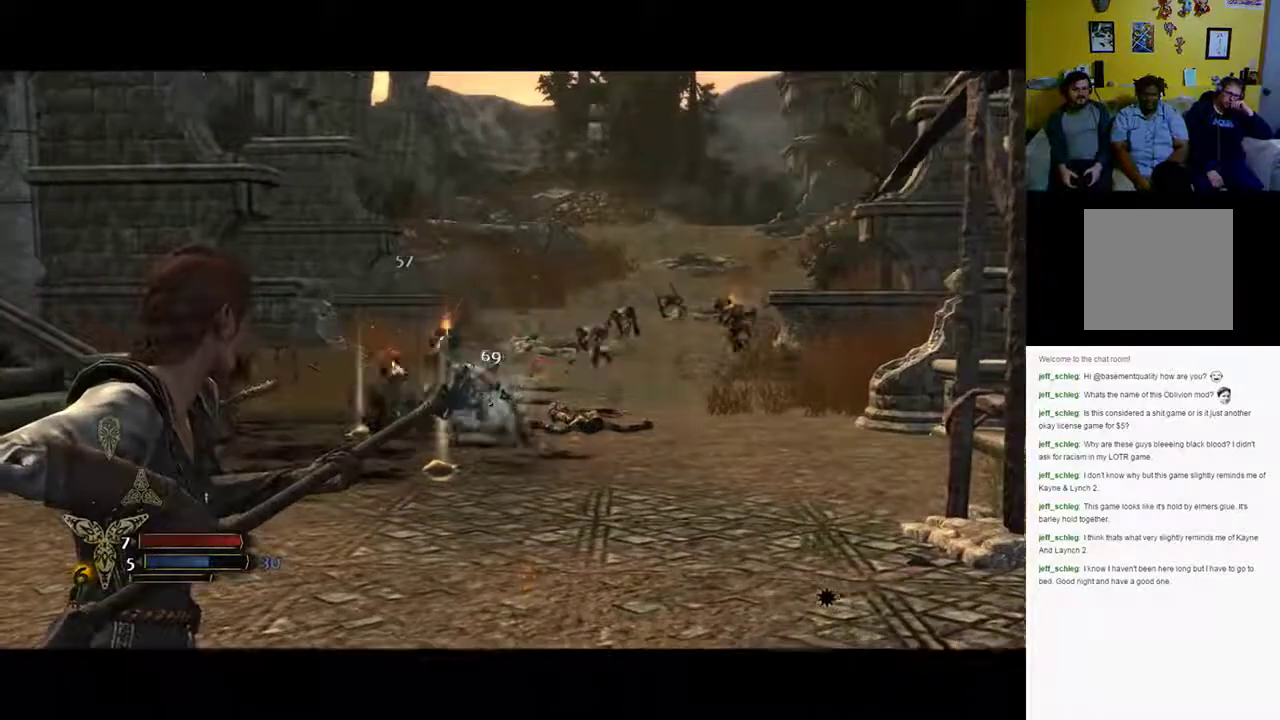
{"buttons": ["L2", "R2"], "left_stick": "up-left", "right_stick": "center", "events": [[367, "R2", "down"]]}
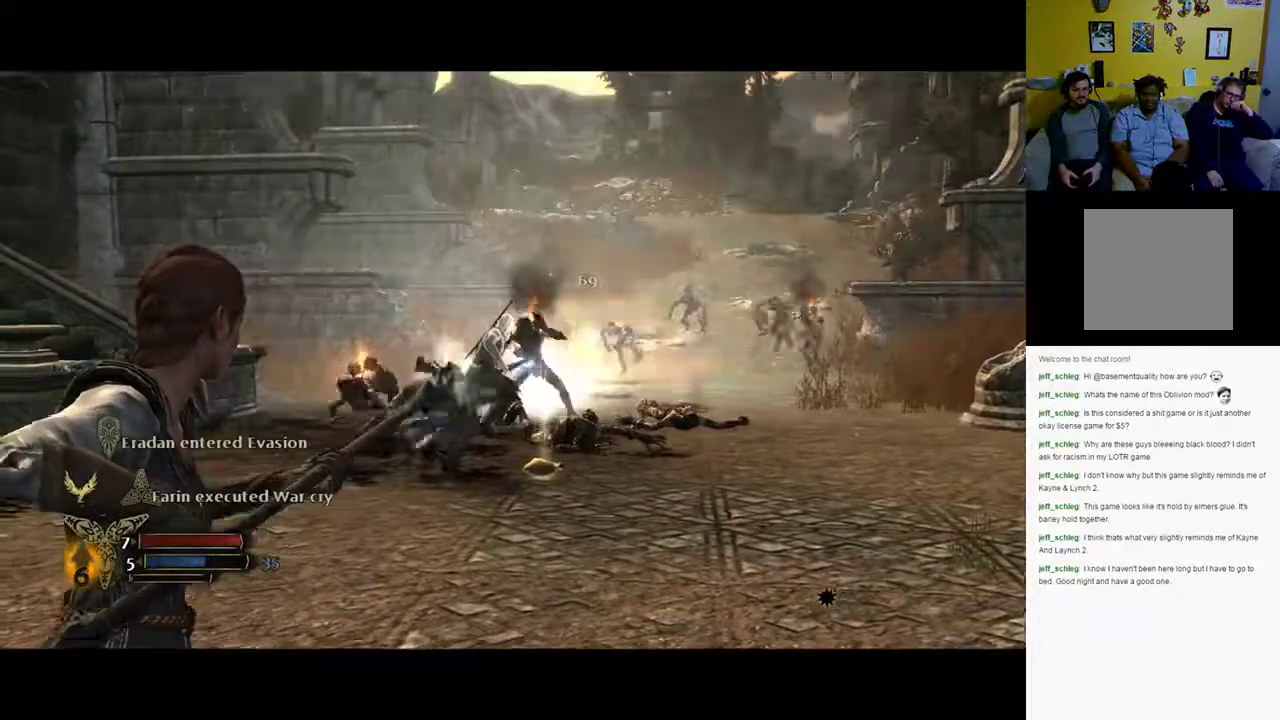
{"buttons": ["L2"], "left_stick": "up-left", "right_stick": "center", "events": [[33, "R2", "up"]]}
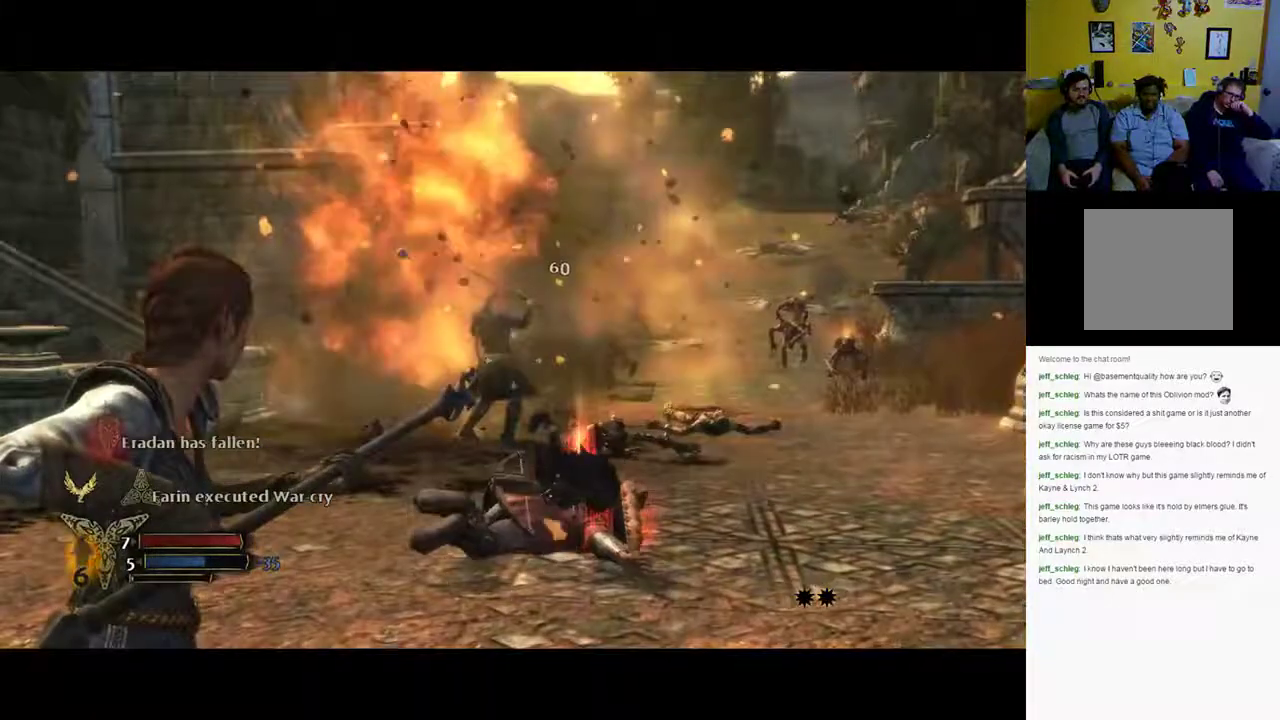
{"buttons": [], "left_stick": "up-left", "right_stick": "center", "events": [[17, "right_stick", "down-left"], [217, "right_stick", "center"], [400, "L2", "up"]]}
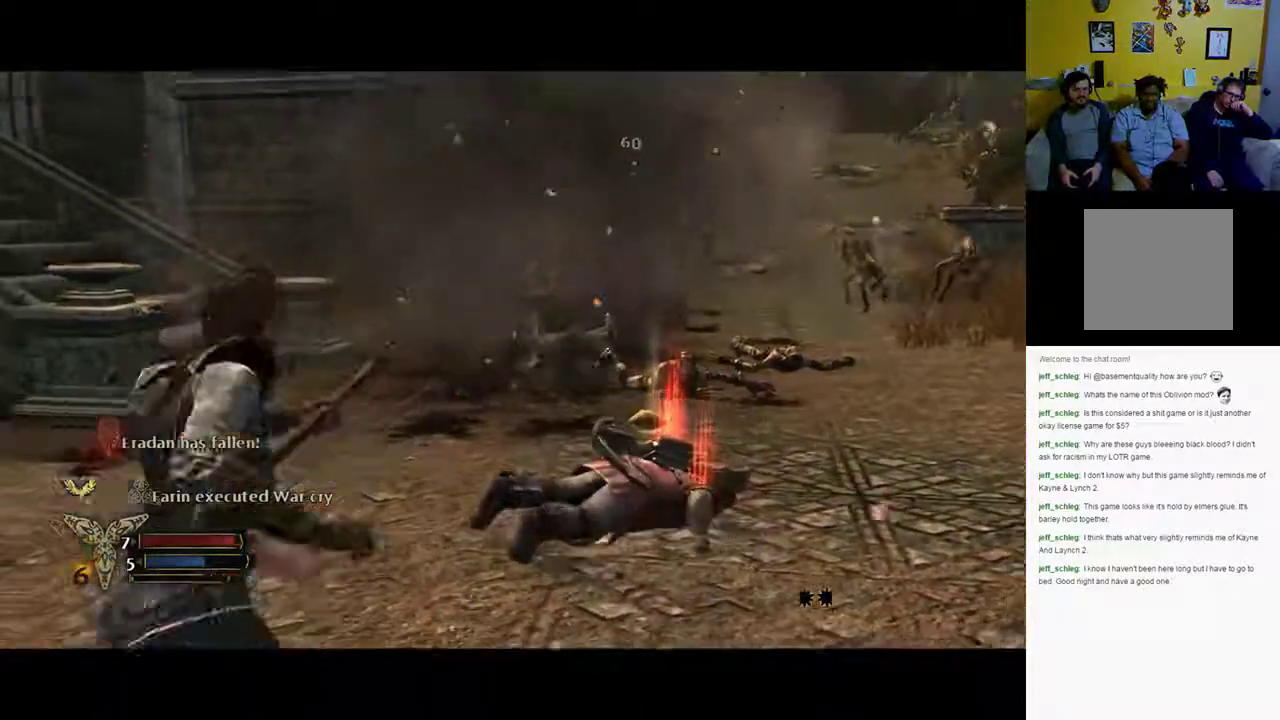
{"buttons": [], "left_stick": "up-left", "right_stick": "center", "events": [[200, "right_stick", "down-left"], [433, "right_stick", "center"]]}
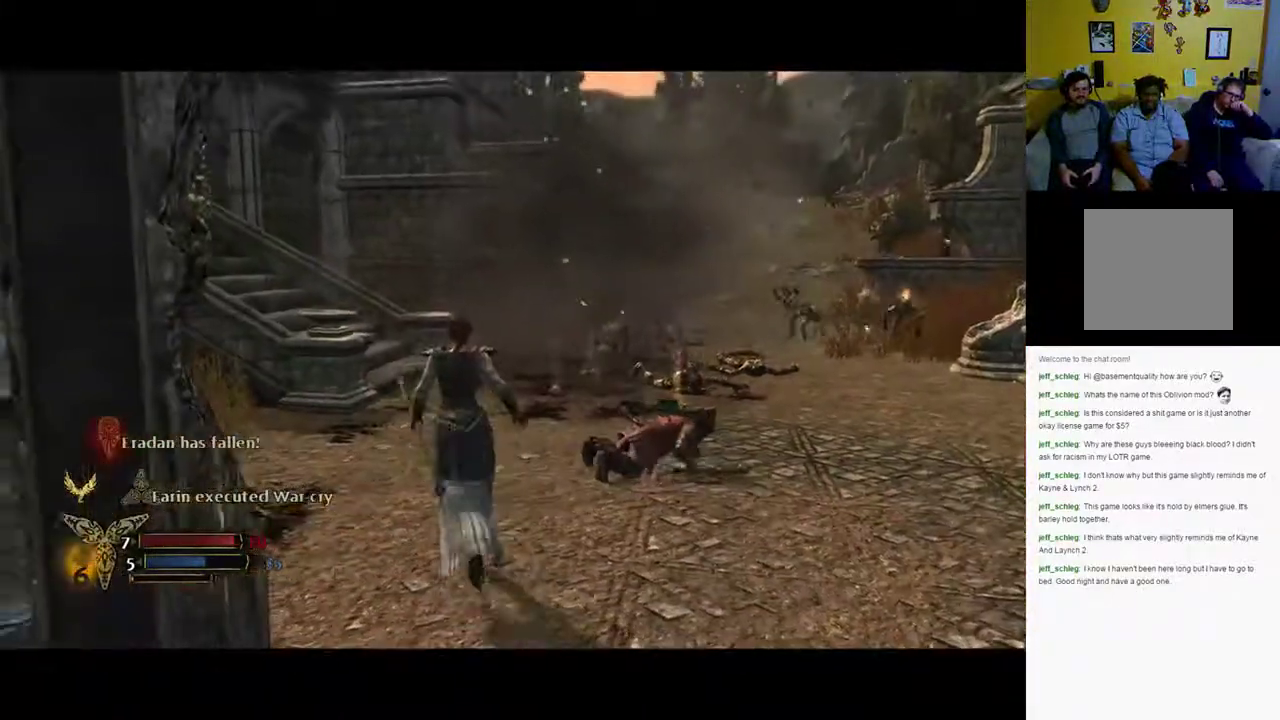
{"buttons": [], "left_stick": "up", "right_stick": "center", "events": [[350, "left_stick", "up"]]}